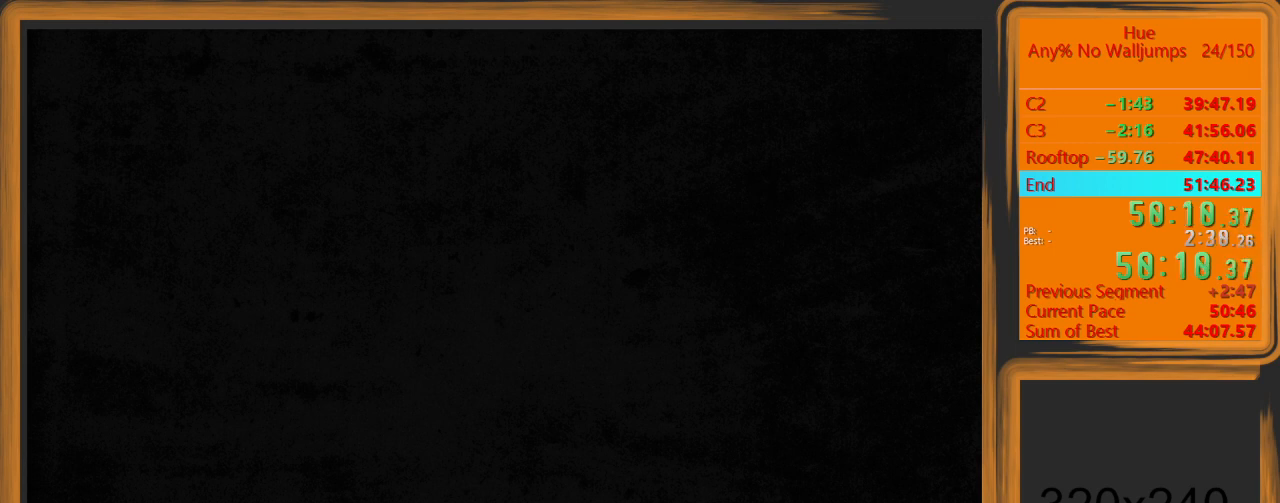
Gameplay with keyboard and mouse; each line is a JSON object with the keys and mouse buttons held at the frame after it. "events" lists presses ("down") and releases ("up") of "a", "d", "escape", "return", "s", "shift", "space", "w" and "mouse_left" between this image and that frame as [ms after this image, input, new state], when the widget could be followed in between. "mouse_left" = the "left" button of the "mouse" list. No other keys are recorded. Mouse movement is not recorded.
{"keys": ["d"], "mouse": [], "events": [[33, "d", "down"]]}
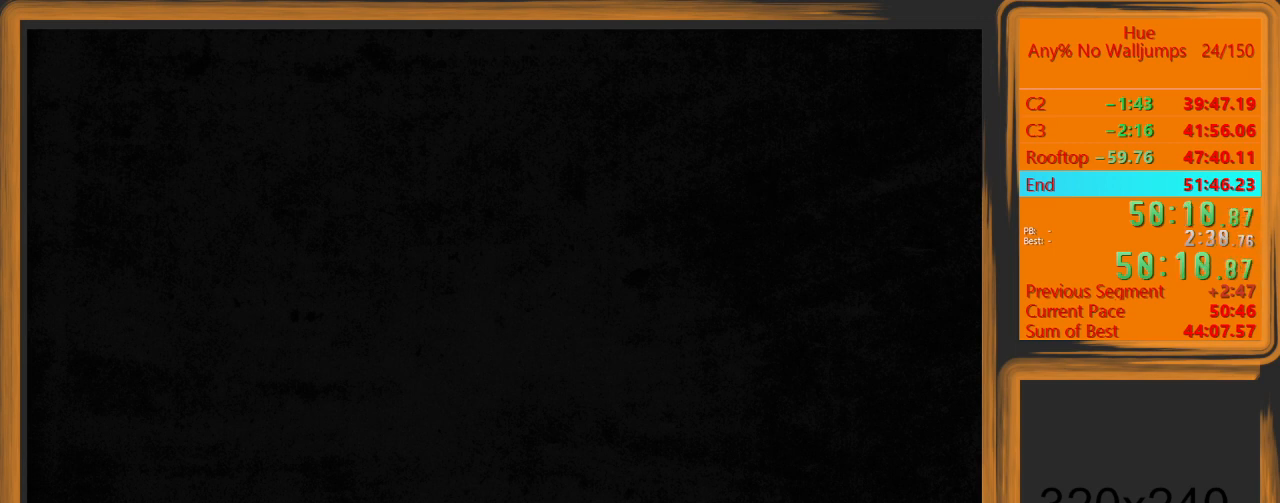
{"keys": [], "mouse": [], "events": [[467, "d", "up"]]}
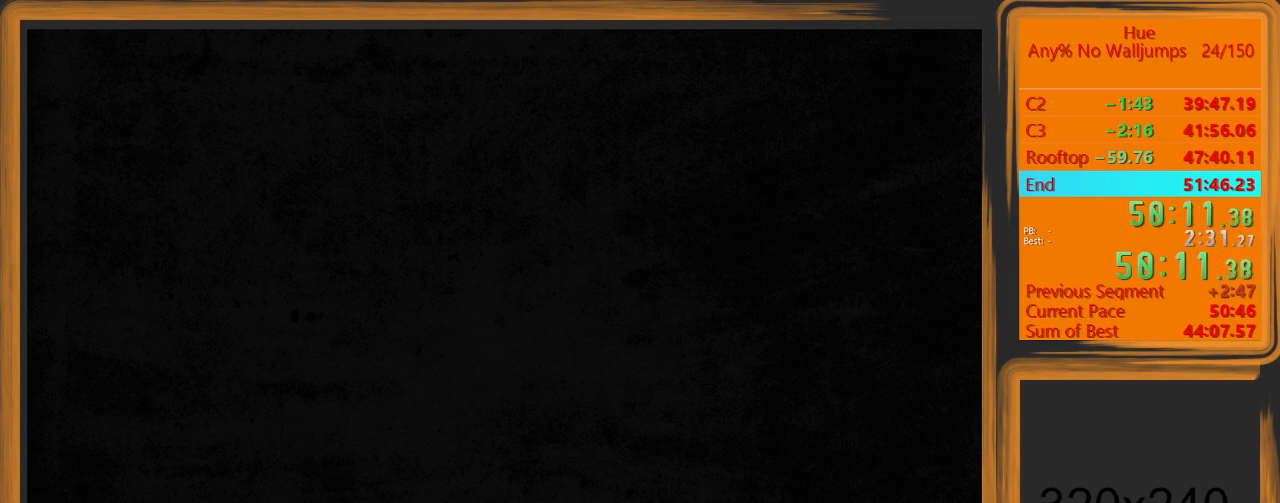
{"keys": ["d"], "mouse": [], "events": [[67, "d", "down"]]}
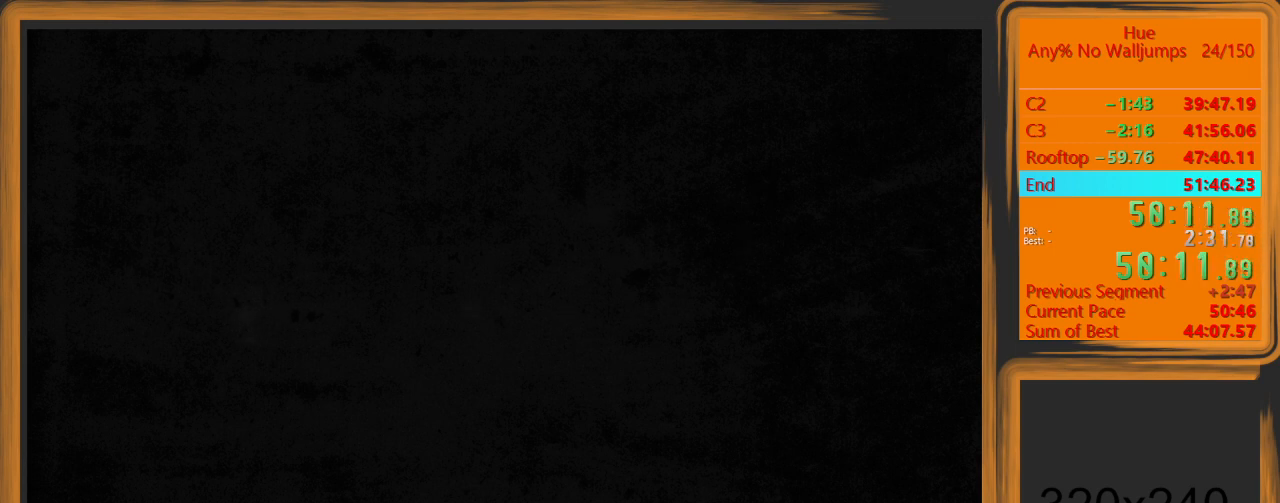
{"keys": ["d"], "mouse": [], "events": []}
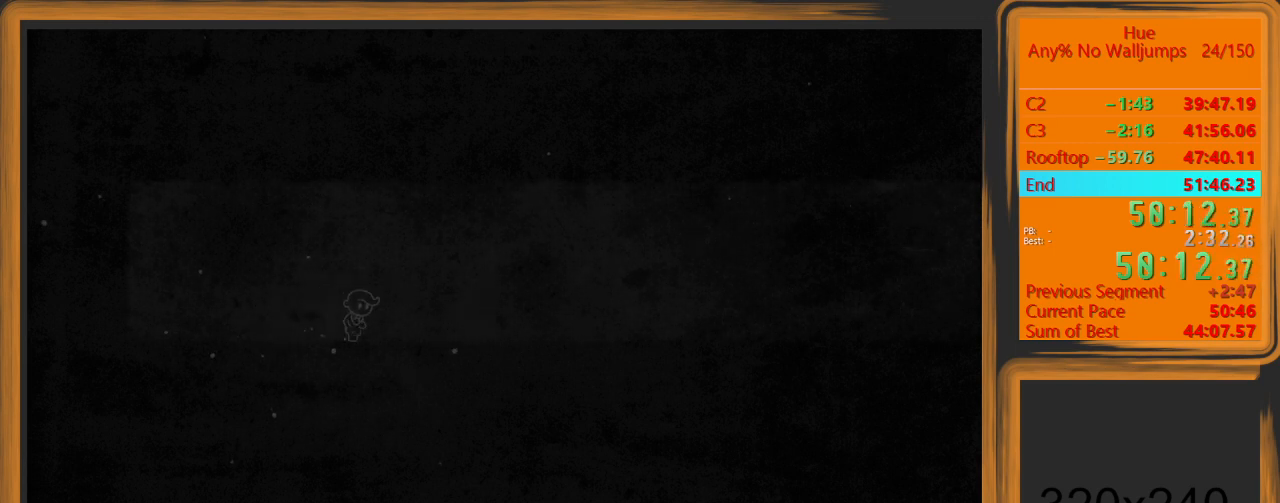
{"keys": ["d"], "mouse": [], "events": []}
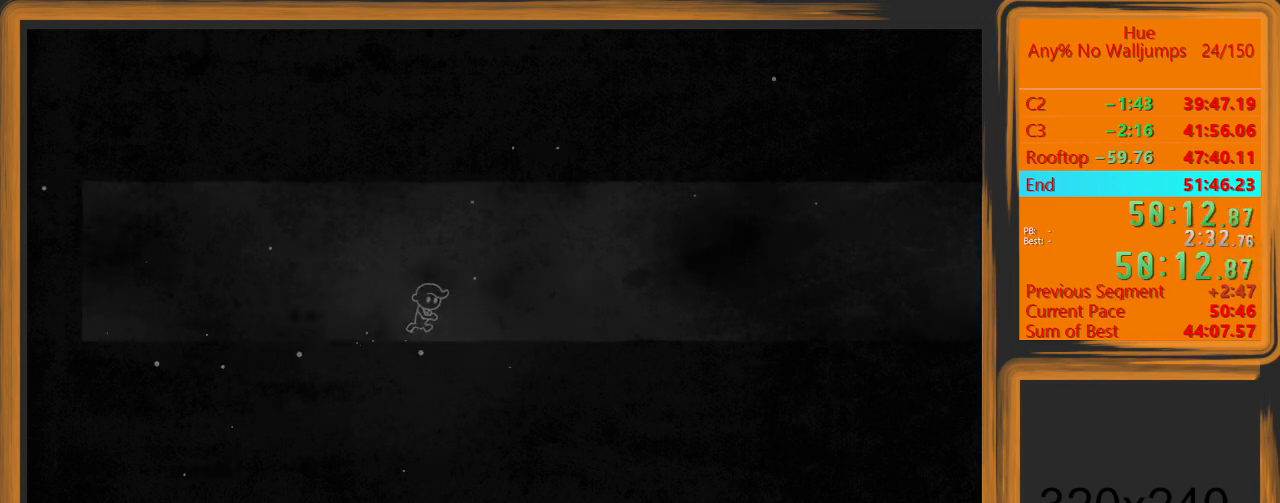
{"keys": ["d"], "mouse": [], "events": []}
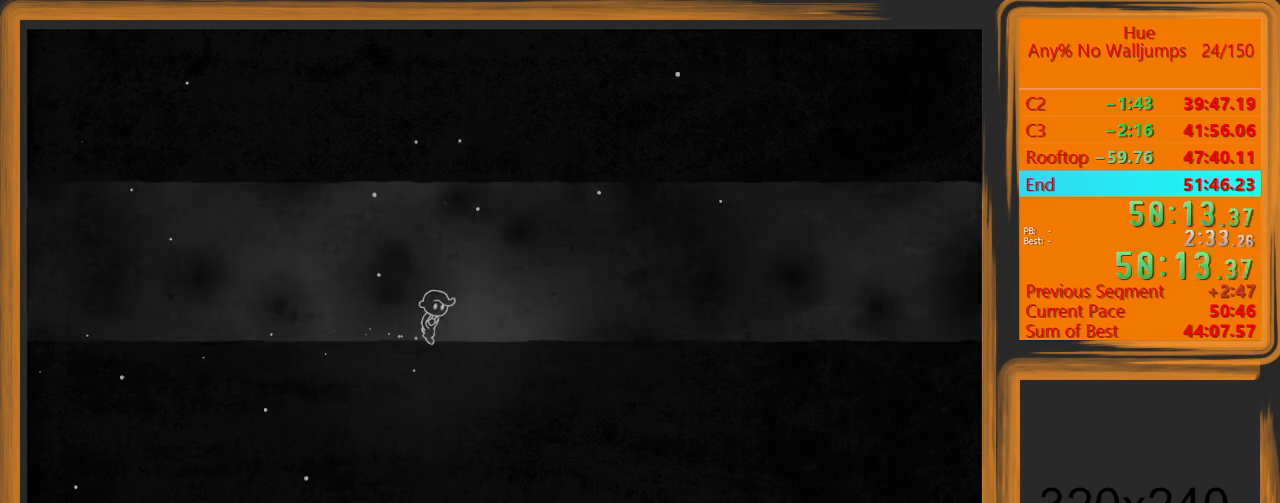
{"keys": ["d"], "mouse": [], "events": []}
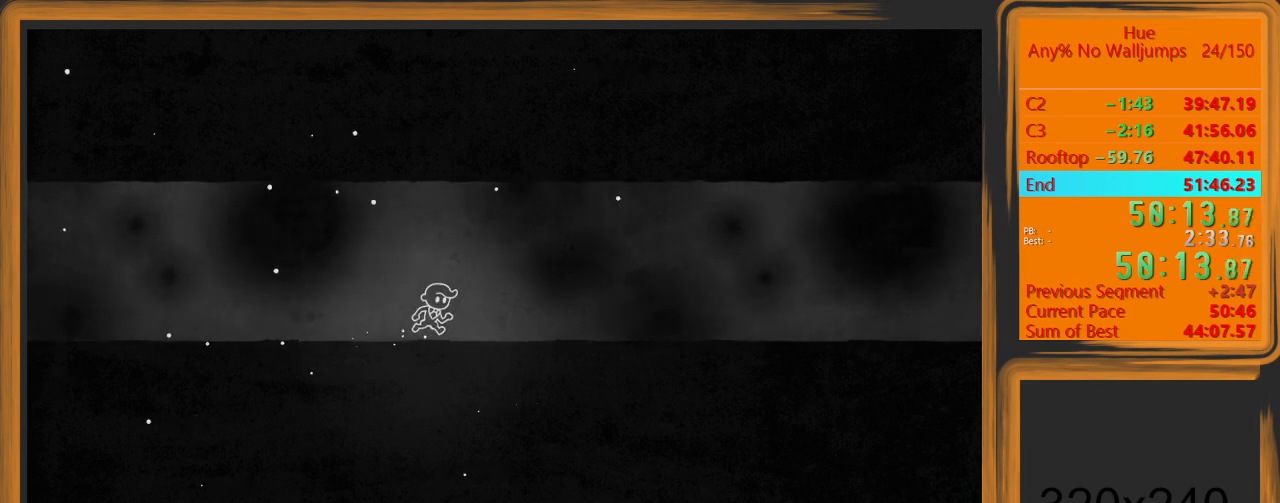
{"keys": ["d"], "mouse": [], "events": []}
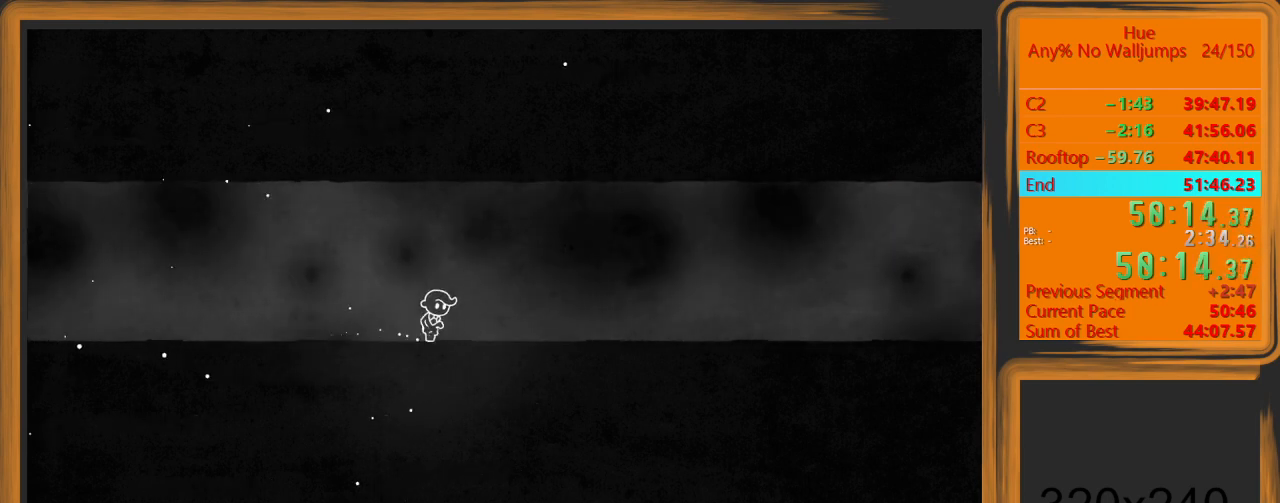
{"keys": ["d"], "mouse": [], "events": []}
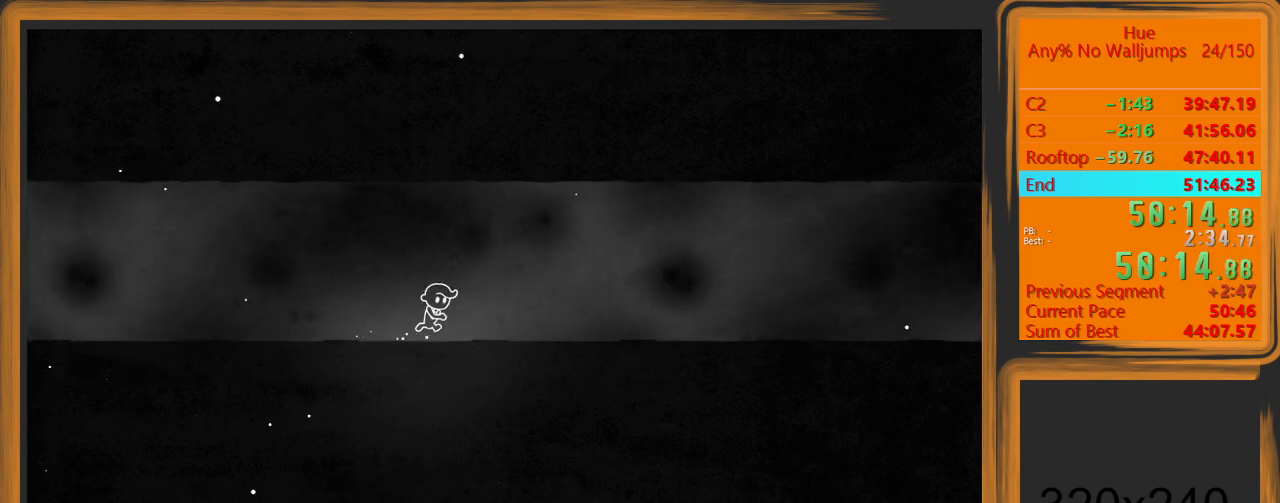
{"keys": ["d"], "mouse": [], "events": []}
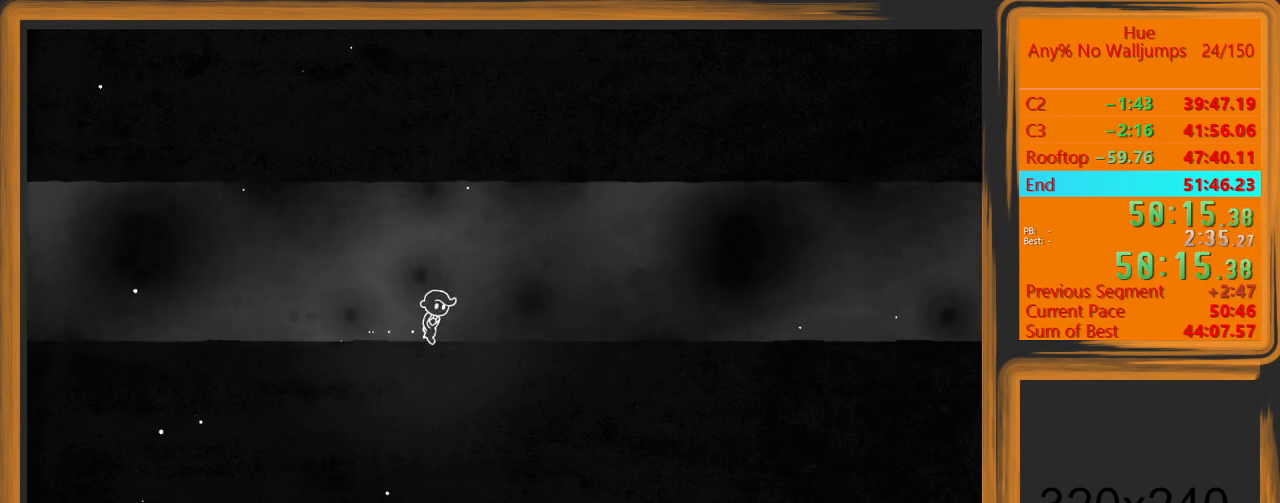
{"keys": ["d"], "mouse": [], "events": []}
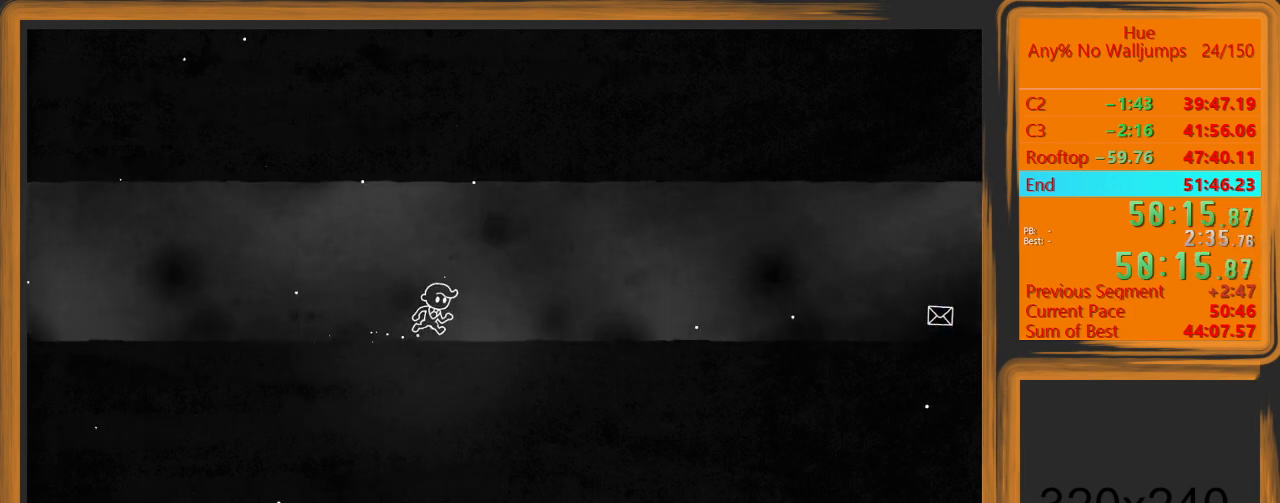
{"keys": ["d"], "mouse": [], "events": []}
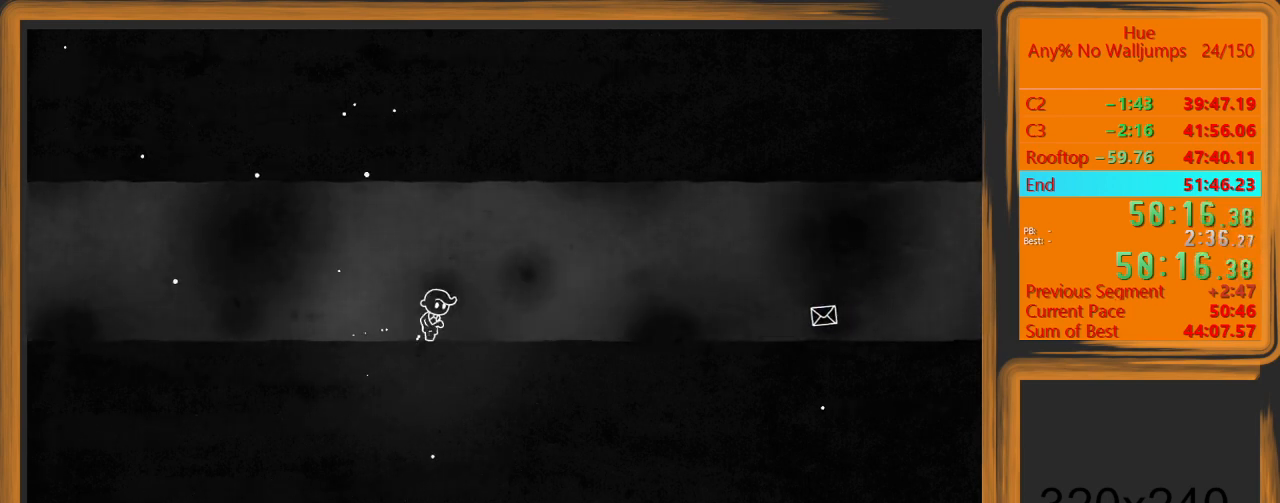
{"keys": ["d"], "mouse": [], "events": []}
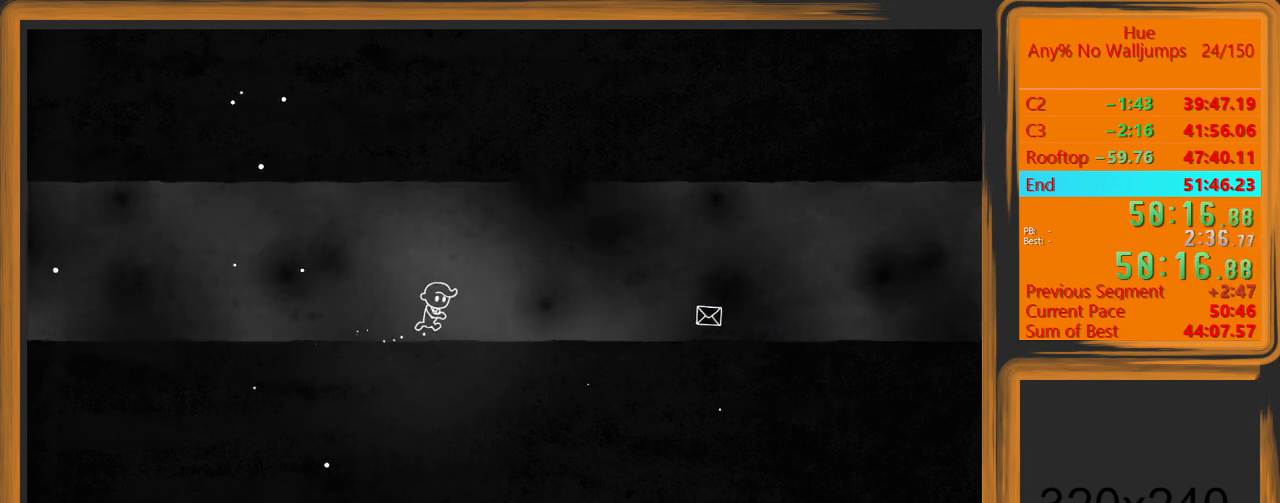
{"keys": ["d"], "mouse": [], "events": []}
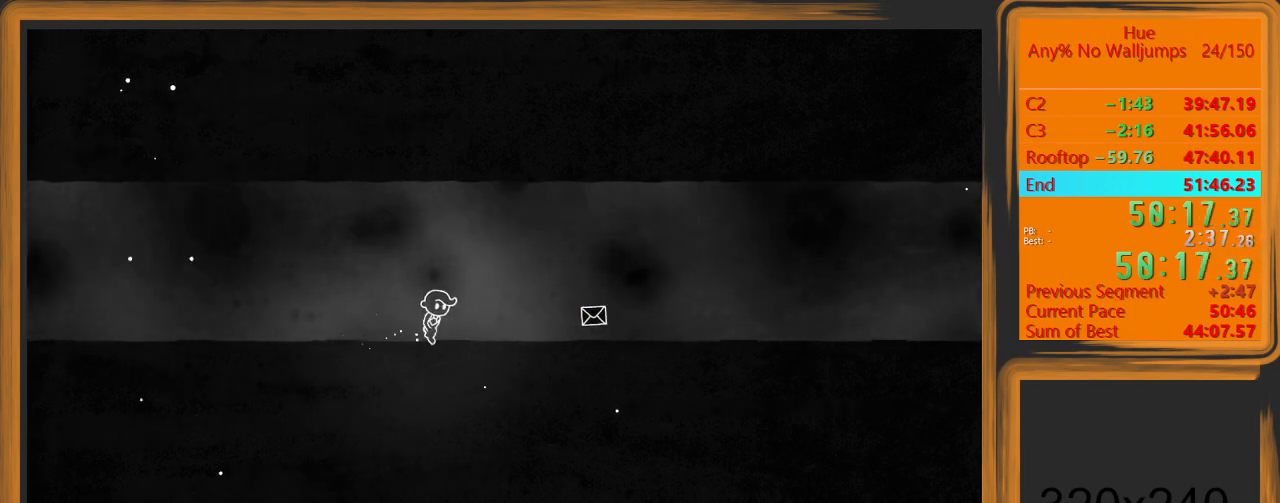
{"keys": ["d", "space"], "mouse": [], "events": [[300, "space", "down"]]}
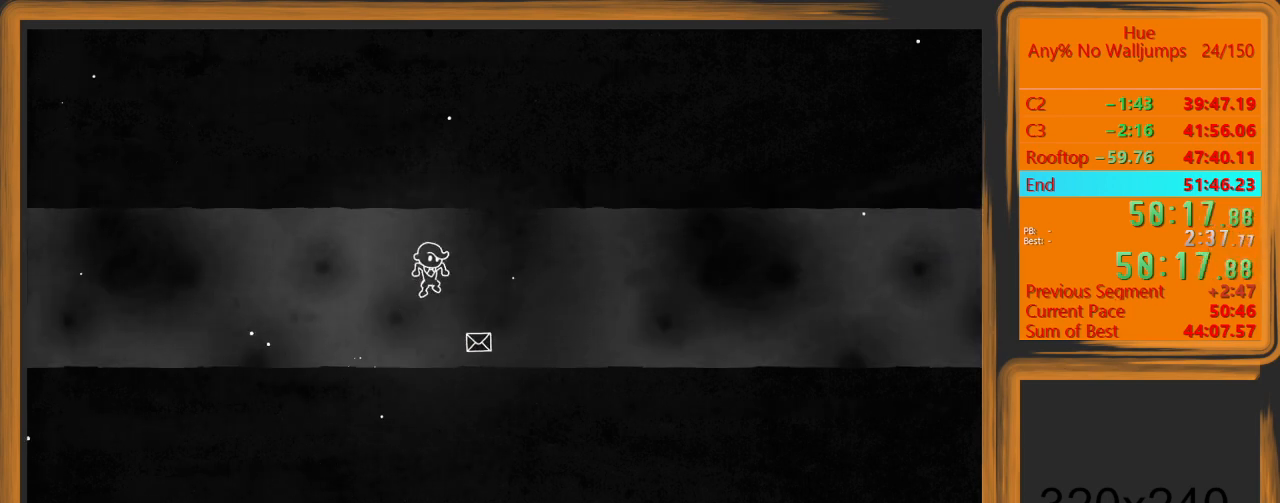
{"keys": ["d"], "mouse": [], "events": [[33, "space", "up"]]}
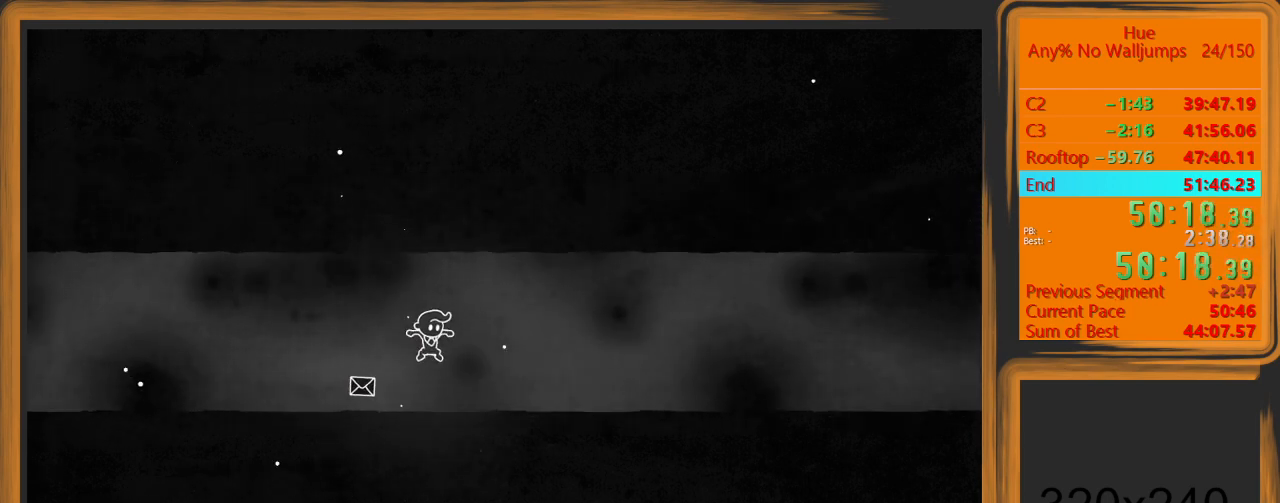
{"keys": ["d"], "mouse": [], "events": []}
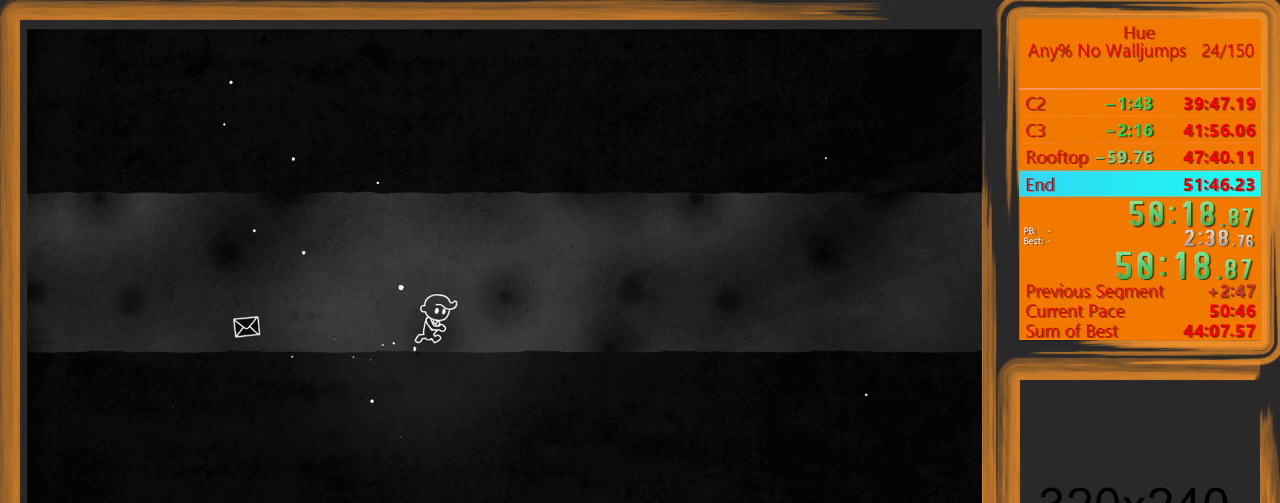
{"keys": ["d"], "mouse": [], "events": []}
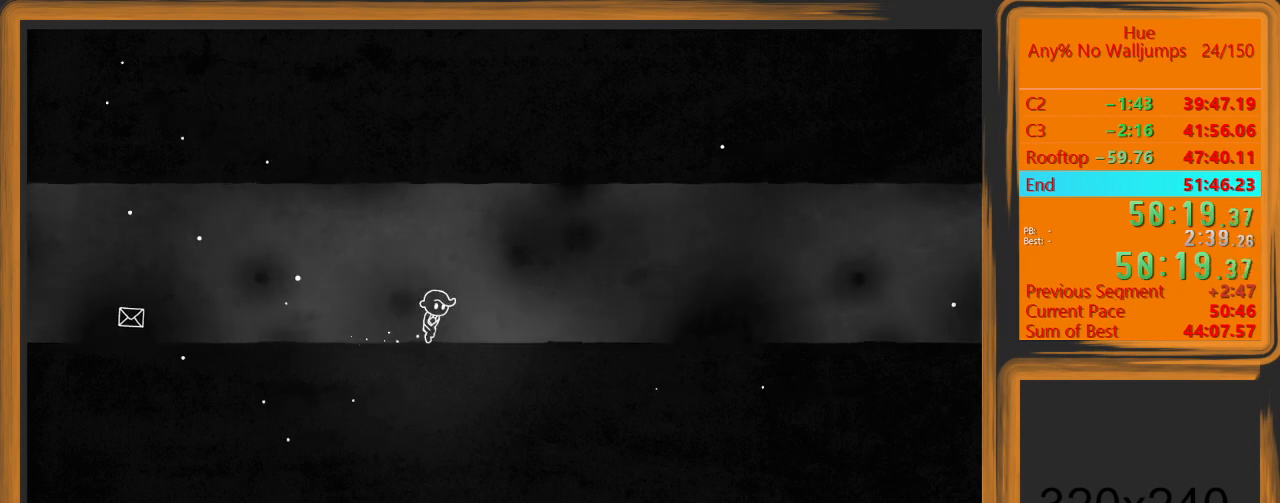
{"keys": ["d"], "mouse": [], "events": []}